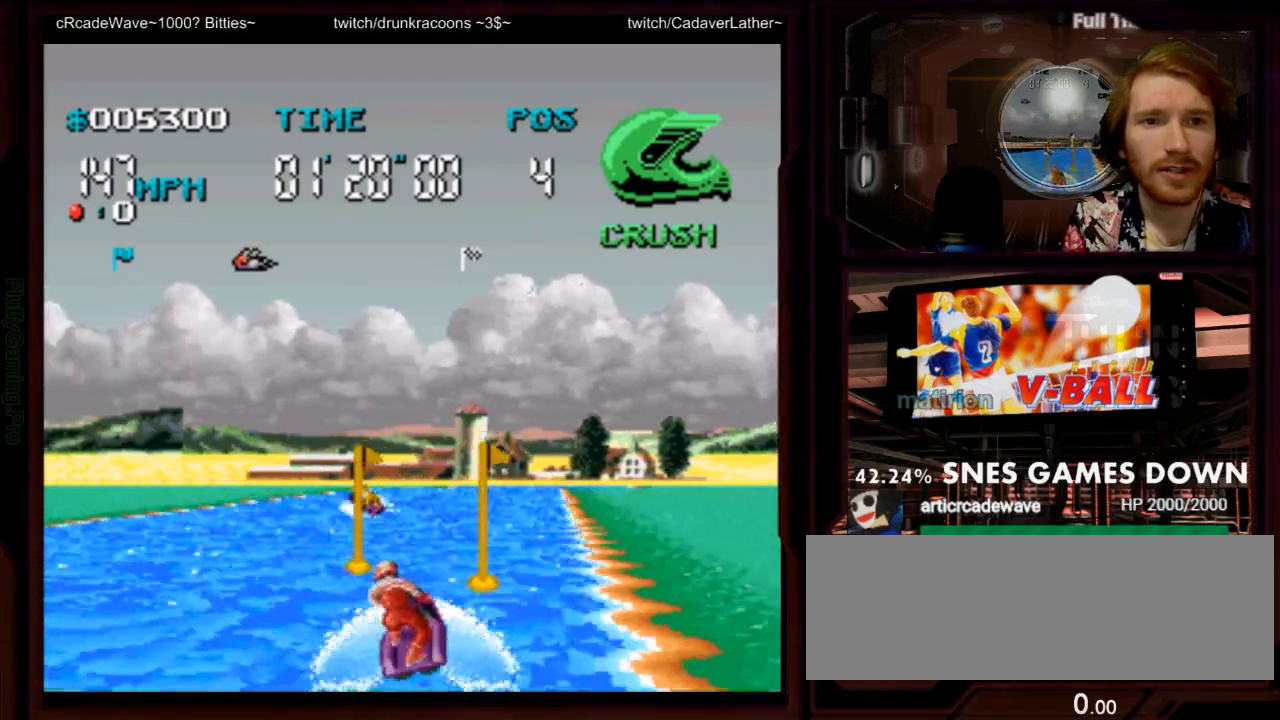
Gameplay with a controller (Nintendo layout); each line is a JSON object with the inputs held at the frame after it. "events" lists button and stick changes between this image and that frame as [ms after this image, input, new state], when the widget could be followed in between. Not read: L3 R3 SELECT.
{"buttons": ["A", "DPAD_RIGHT"], "events": [[150, "DPAD_RIGHT", "up"], [450, "DPAD_RIGHT", "down"]]}
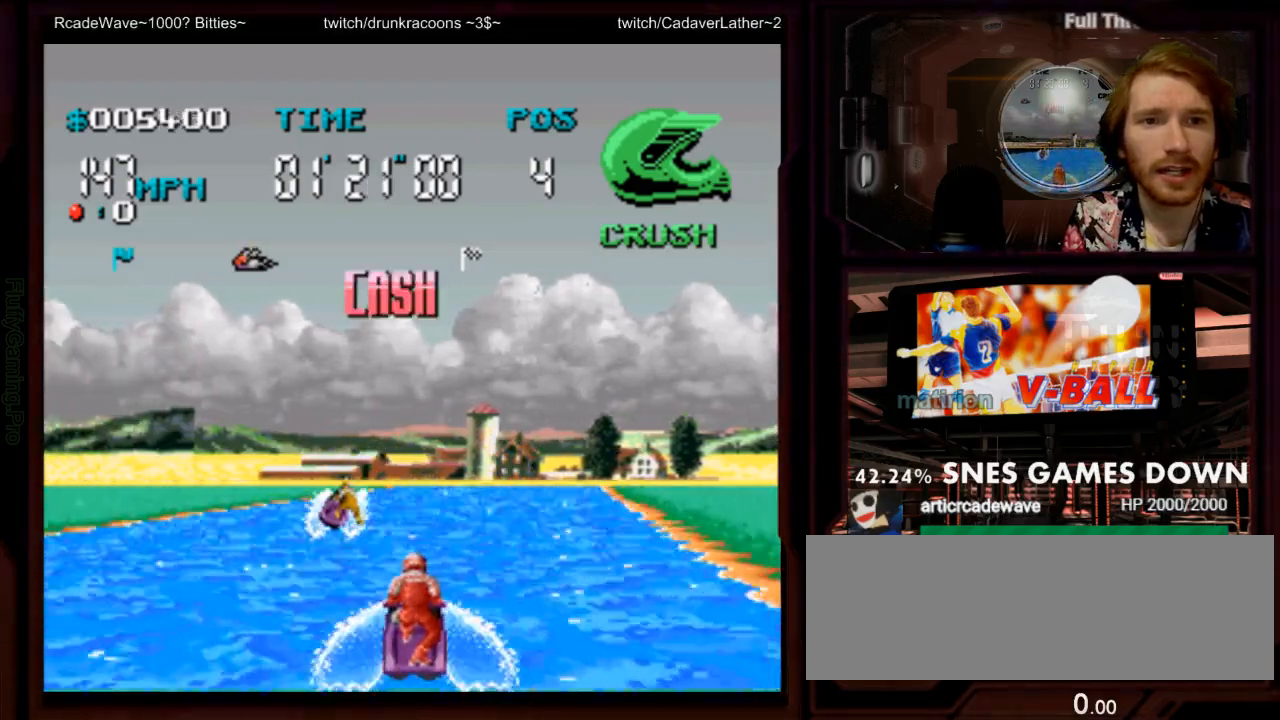
{"buttons": ["A"], "events": [[217, "DPAD_RIGHT", "up"]]}
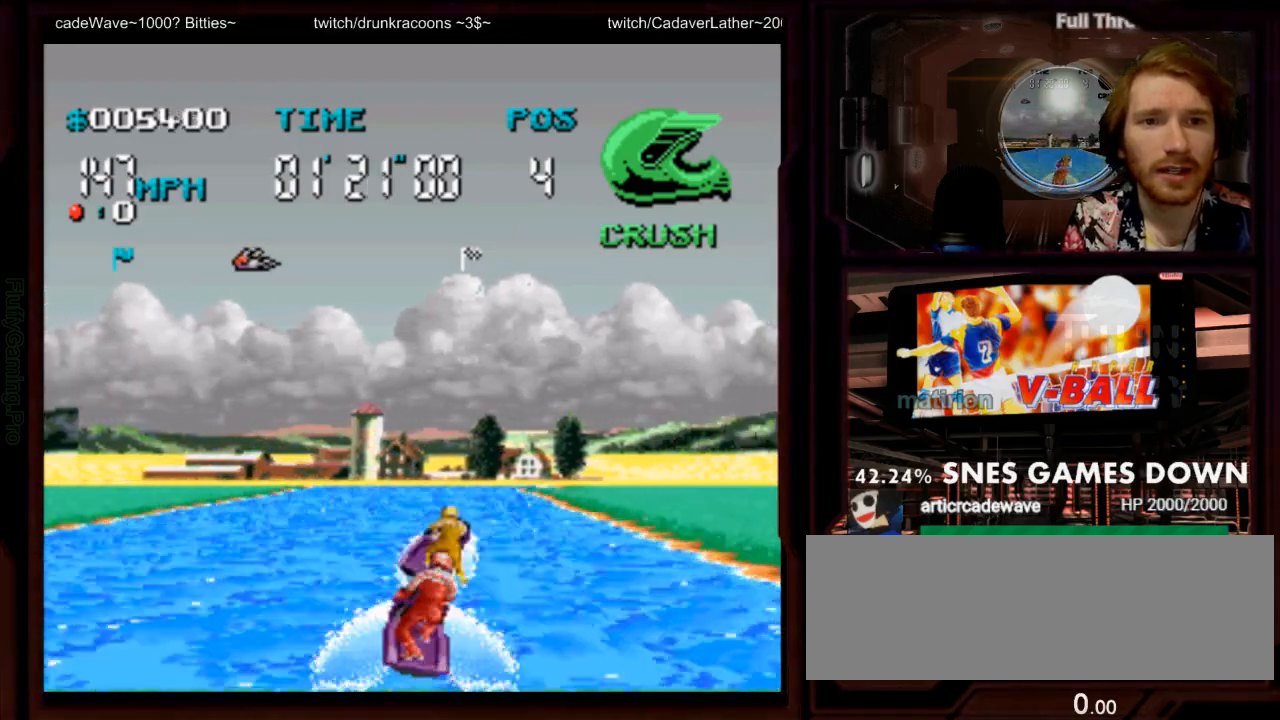
{"buttons": ["A", "DPAD_LEFT"], "events": [[167, "A", "up"], [167, "DPAD_LEFT", "down"], [233, "A", "down"], [233, "DPAD_LEFT", "up"], [450, "DPAD_LEFT", "down"]]}
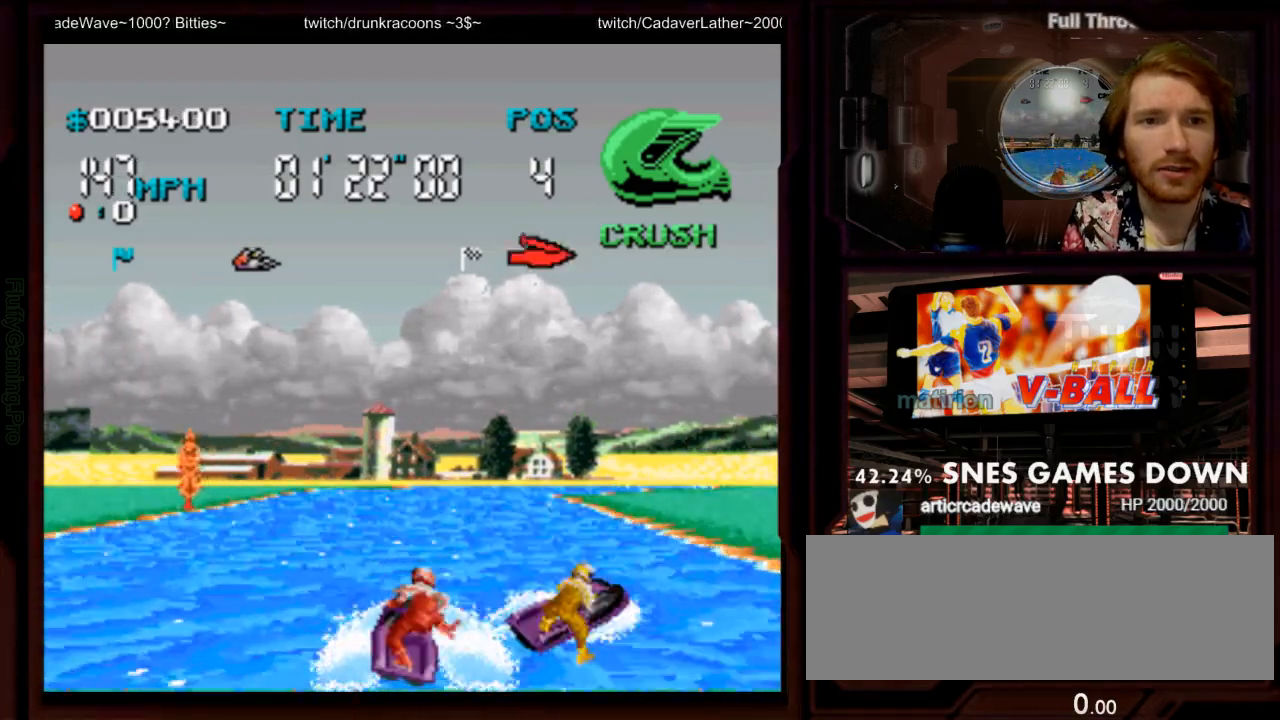
{"buttons": ["A"], "events": [[50, "DPAD_LEFT", "up"], [333, "DPAD_RIGHT", "down"], [467, "DPAD_RIGHT", "up"]]}